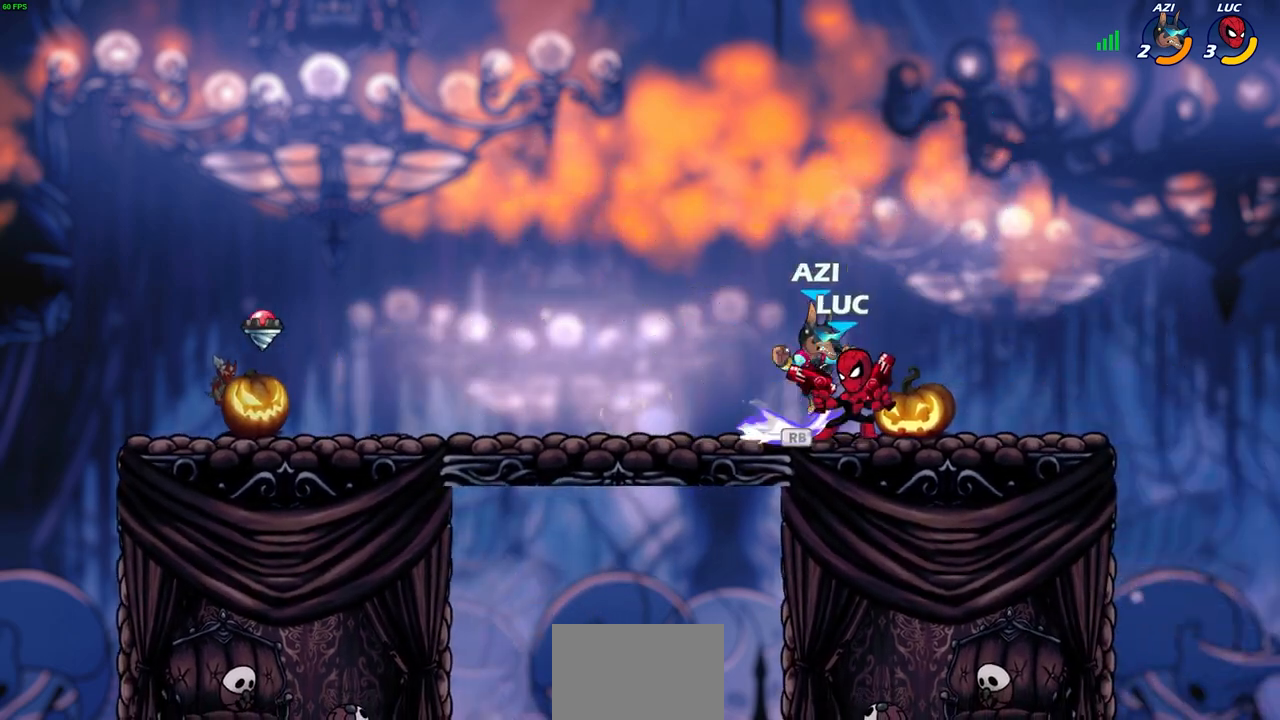
Gameplay with a controller (PlayStation layout); each line is a JSON object with the inputs held at the frame after it. "events" lists button and stick changes between this image and that frame as [ms after this image, input, new state], when the widget could be followed in between.
{"buttons": [], "left_stick": "center", "right_stick": "center", "events": [[50, "R1", "up"], [50, "SQUARE", "up"], [150, "SQUARE", "down"], [250, "SQUARE", "up"]]}
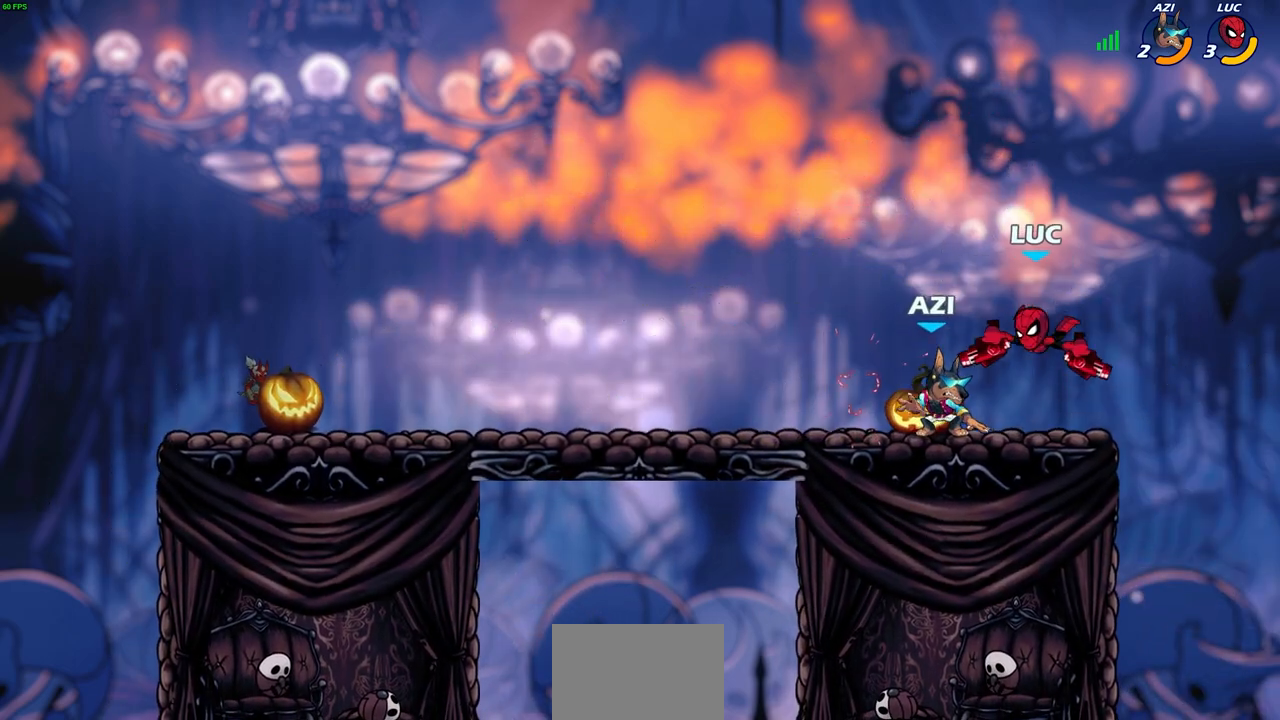
{"buttons": [], "left_stick": "center", "right_stick": "center", "events": [[100, "R2", "down"], [117, "left_stick", "down"], [133, "SQUARE", "down"], [217, "SQUARE", "up"], [217, "left_stick", "center"], [267, "R2", "up"]]}
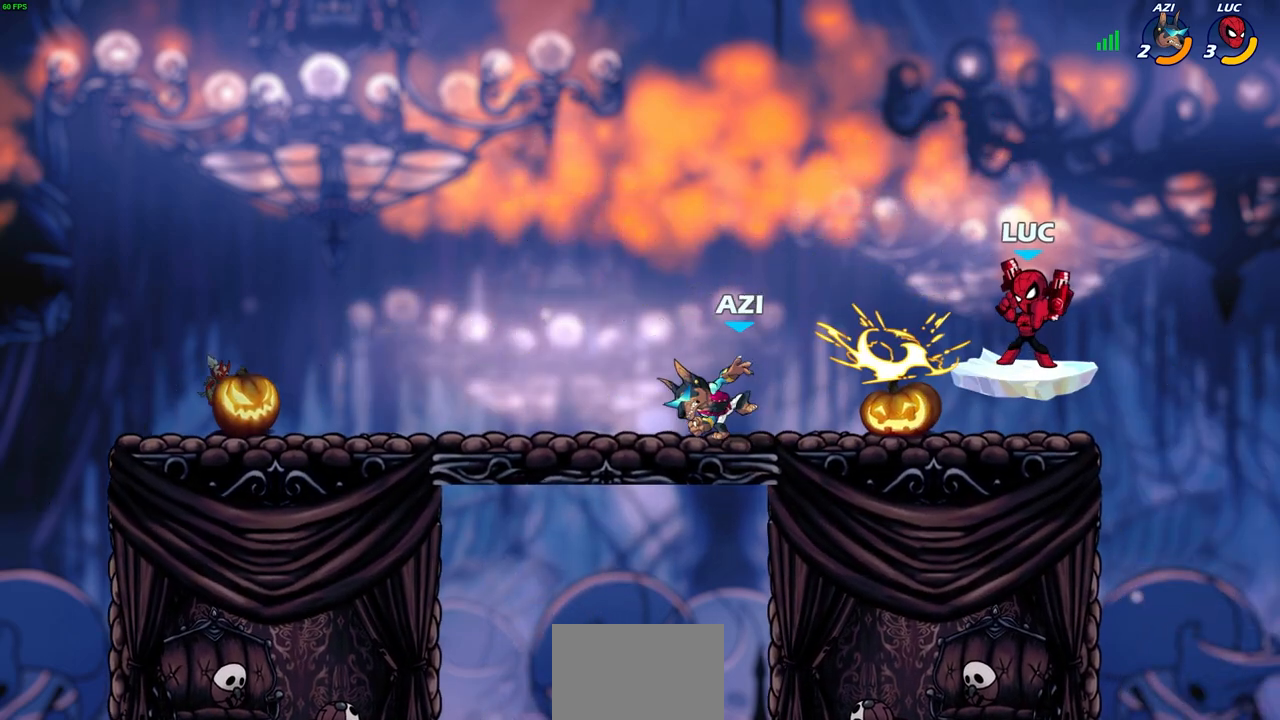
{"buttons": ["CROSS"], "left_stick": "up-left", "right_stick": "center", "events": [[333, "left_stick", "up-left"], [367, "CROSS", "down"]]}
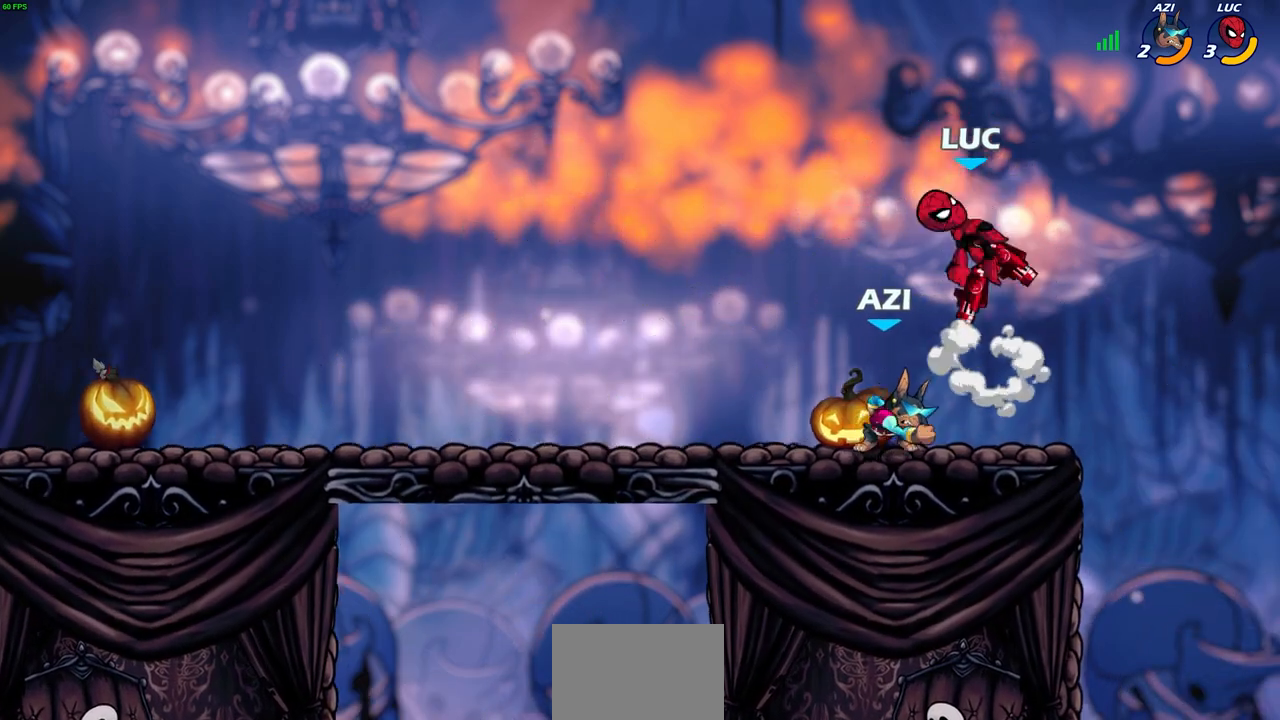
{"buttons": [], "left_stick": "center", "right_stick": "center", "events": [[17, "CROSS", "up"], [83, "left_stick", "down"], [133, "SQUARE", "down"], [250, "SQUARE", "up"], [250, "left_stick", "center"]]}
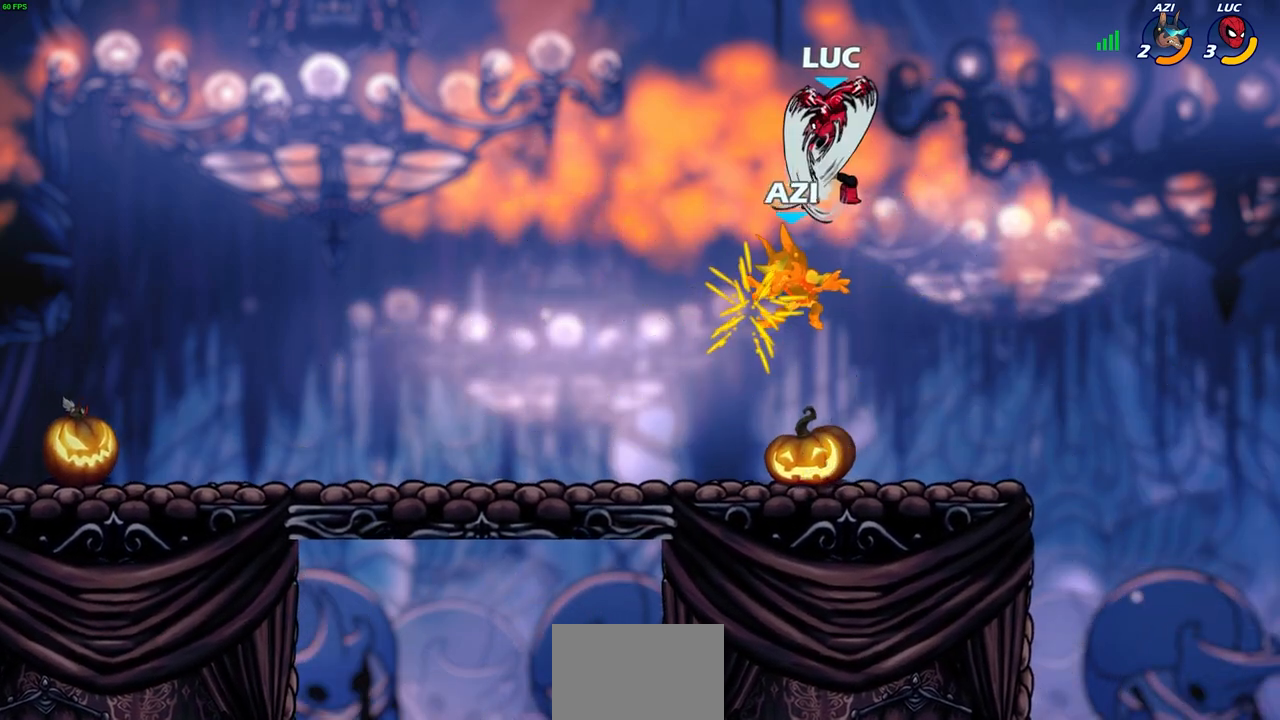
{"buttons": ["SQUARE"], "left_stick": "left", "right_stick": "center", "events": [[33, "left_stick", "right"], [117, "left_stick", "center"], [433, "left_stick", "left"], [500, "SQUARE", "down"]]}
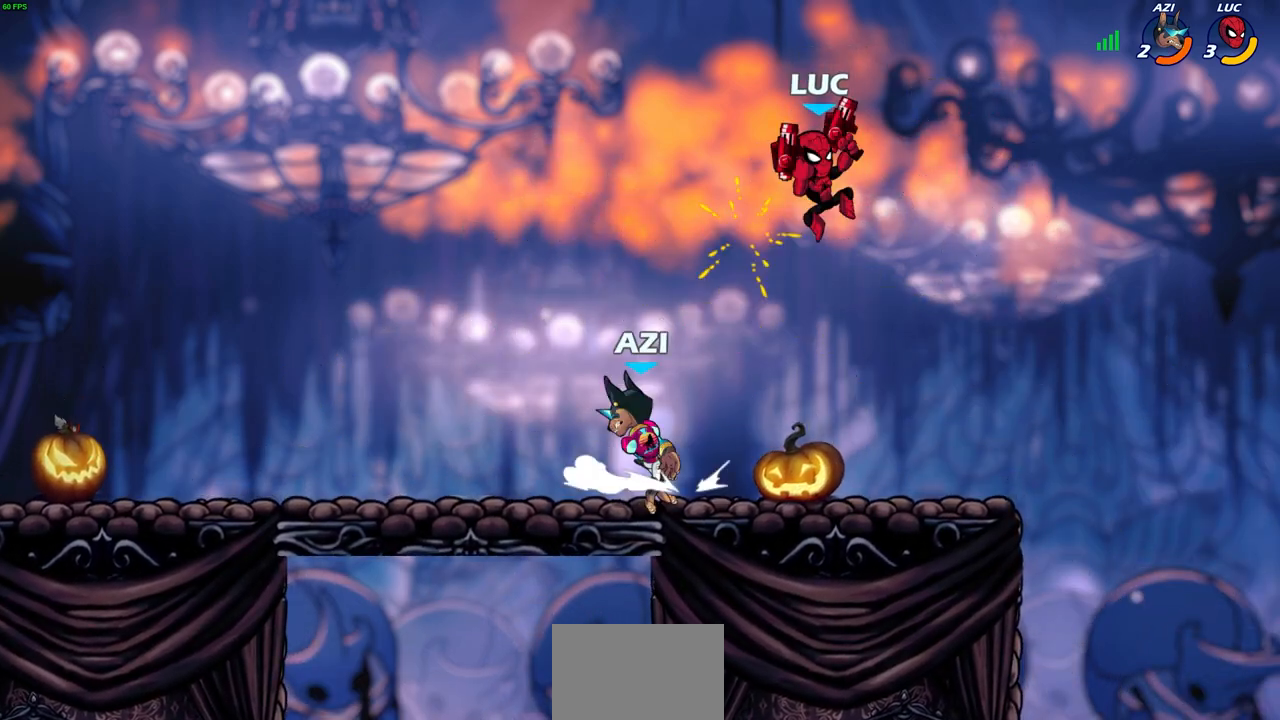
{"buttons": [], "left_stick": "left", "right_stick": "center", "events": [[83, "SQUARE", "up"], [117, "left_stick", "right"], [167, "left_stick", "up-left"], [267, "left_stick", "left"]]}
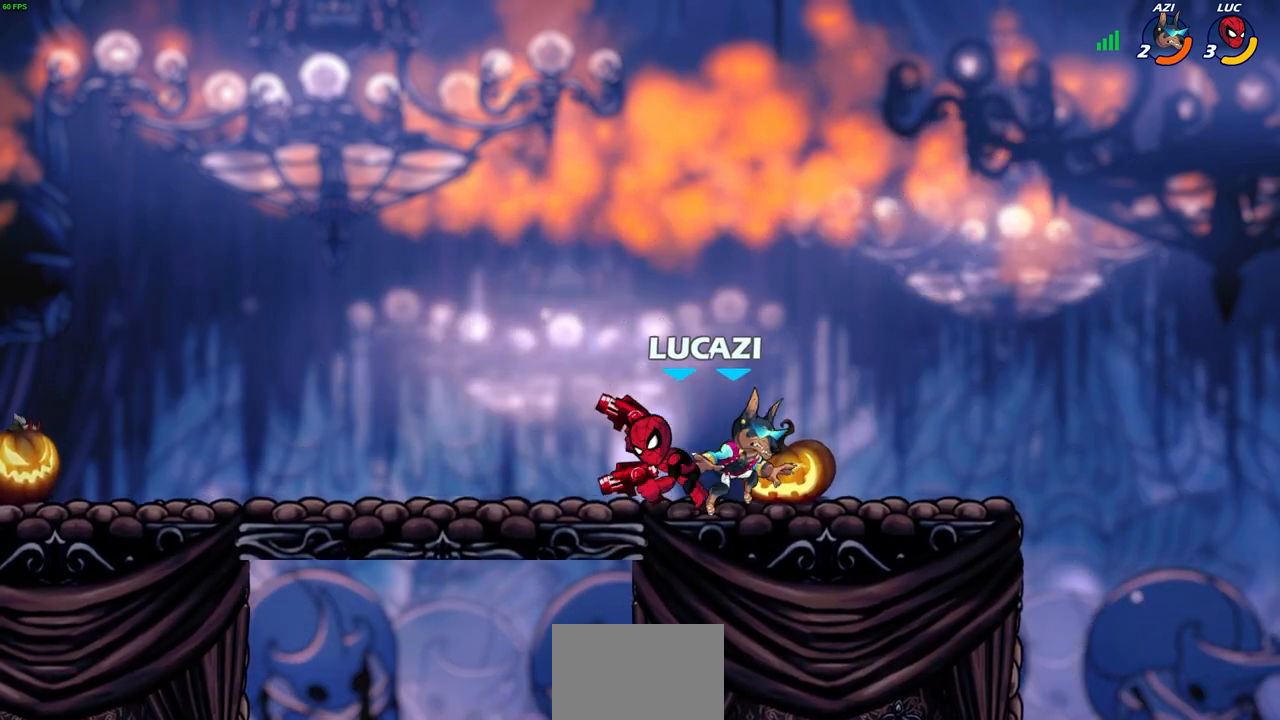
{"buttons": [], "left_stick": "center", "right_stick": "center", "events": [[250, "left_stick", "up"], [317, "left_stick", "down-right"], [367, "SQUARE", "down"], [367, "left_stick", "down"], [417, "SQUARE", "up"], [500, "left_stick", "center"]]}
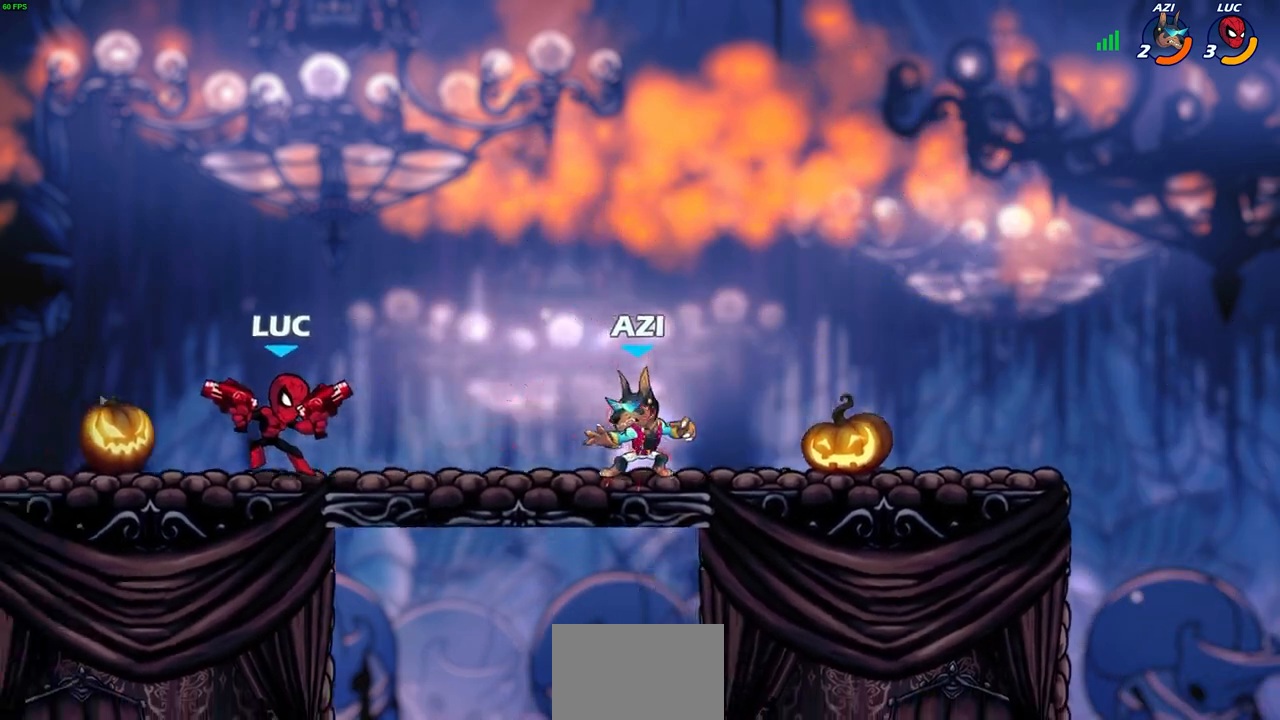
{"buttons": [], "left_stick": "center", "right_stick": "center", "events": [[83, "left_stick", "down-right"], [183, "R2", "down"], [267, "CIRCLE", "down"], [300, "left_stick", "center"], [333, "R2", "up"], [367, "CIRCLE", "up"]]}
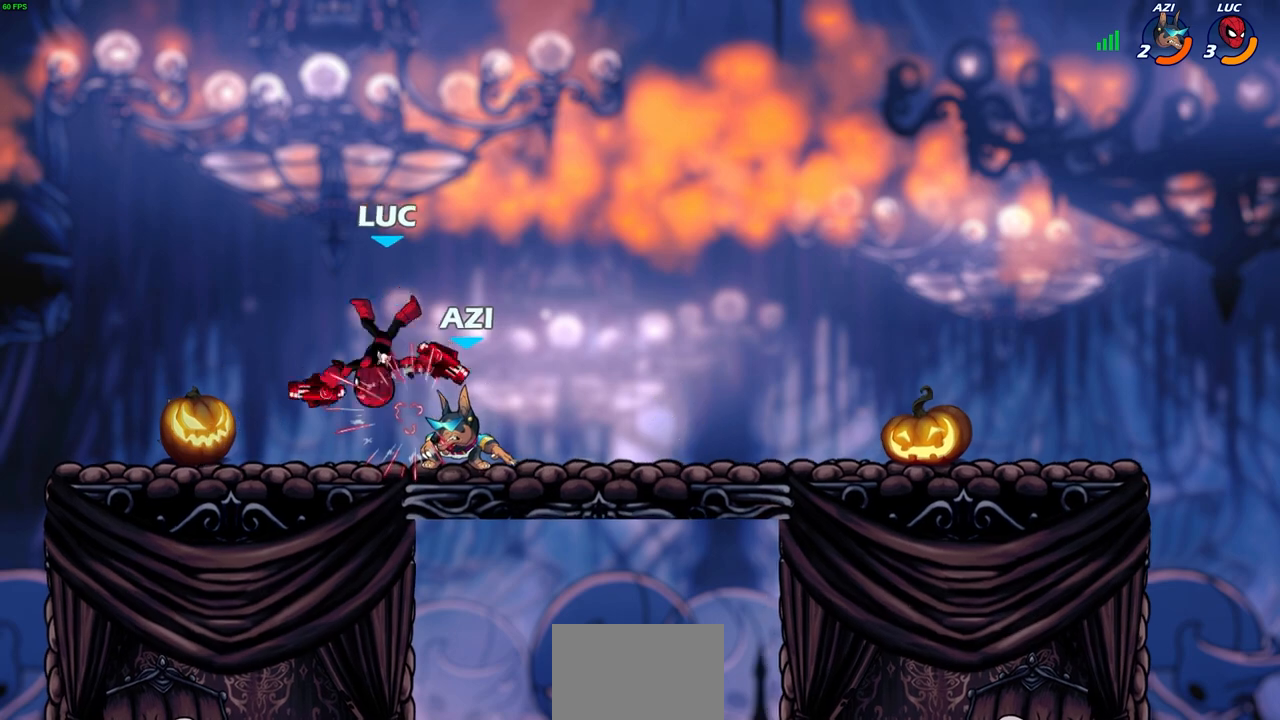
{"buttons": ["CIRCLE", "R2"], "left_stick": "up-left", "right_stick": "center", "events": [[183, "left_stick", "up-right"], [233, "left_stick", "center"], [283, "R2", "down"], [300, "CIRCLE", "down"], [317, "left_stick", "down"], [400, "CROSS", "down"], [467, "CROSS", "up"], [483, "left_stick", "up-left"]]}
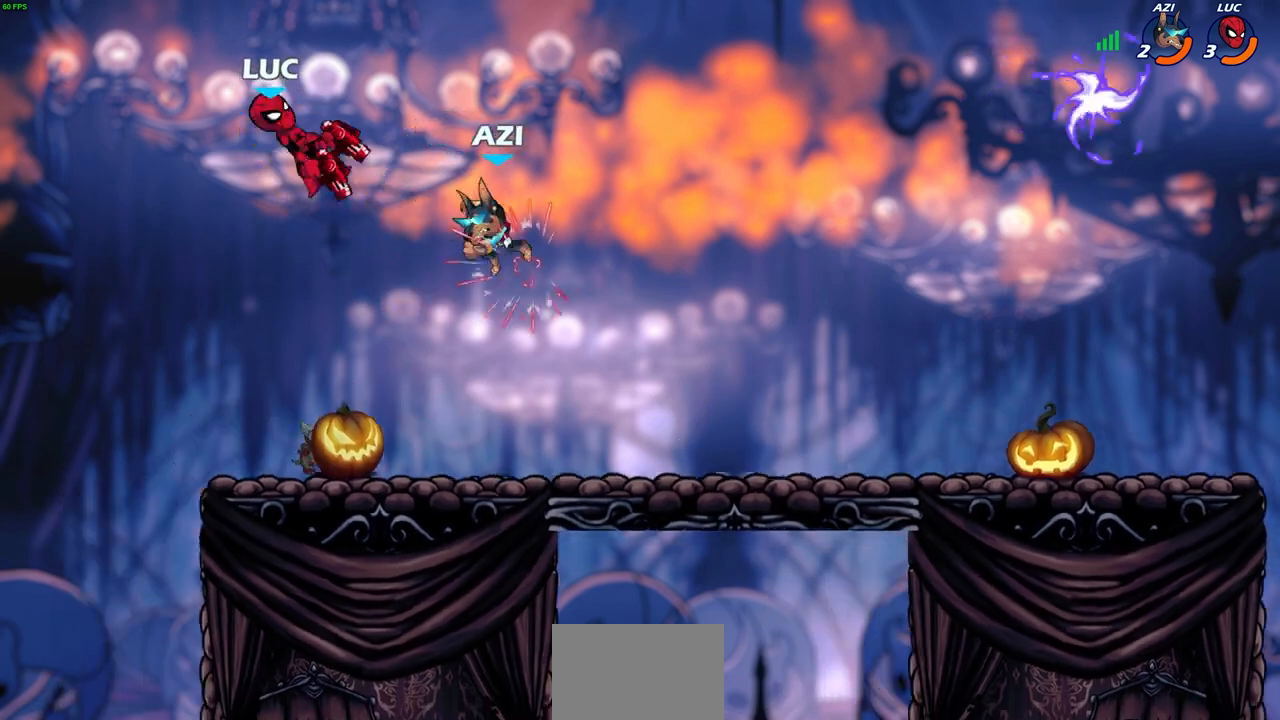
{"buttons": [], "left_stick": "up-right", "right_stick": "center", "events": [[17, "CIRCLE", "up"], [17, "left_stick", "down"], [33, "left_stick", "center"], [67, "R2", "up"], [183, "left_stick", "up-right"], [267, "R2", "down"], [483, "R2", "up"]]}
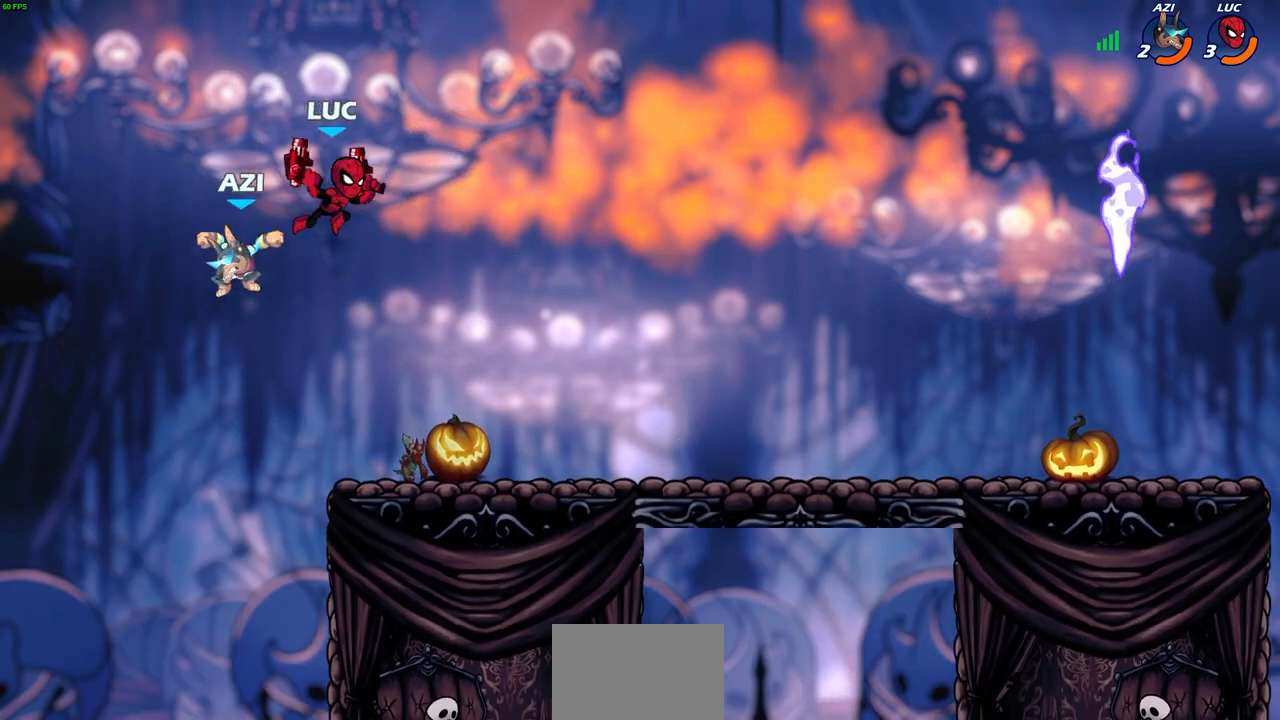
{"buttons": [], "left_stick": "down-left", "right_stick": "center", "events": [[150, "left_stick", "down-left"], [367, "left_stick", "left"], [467, "left_stick", "down-left"]]}
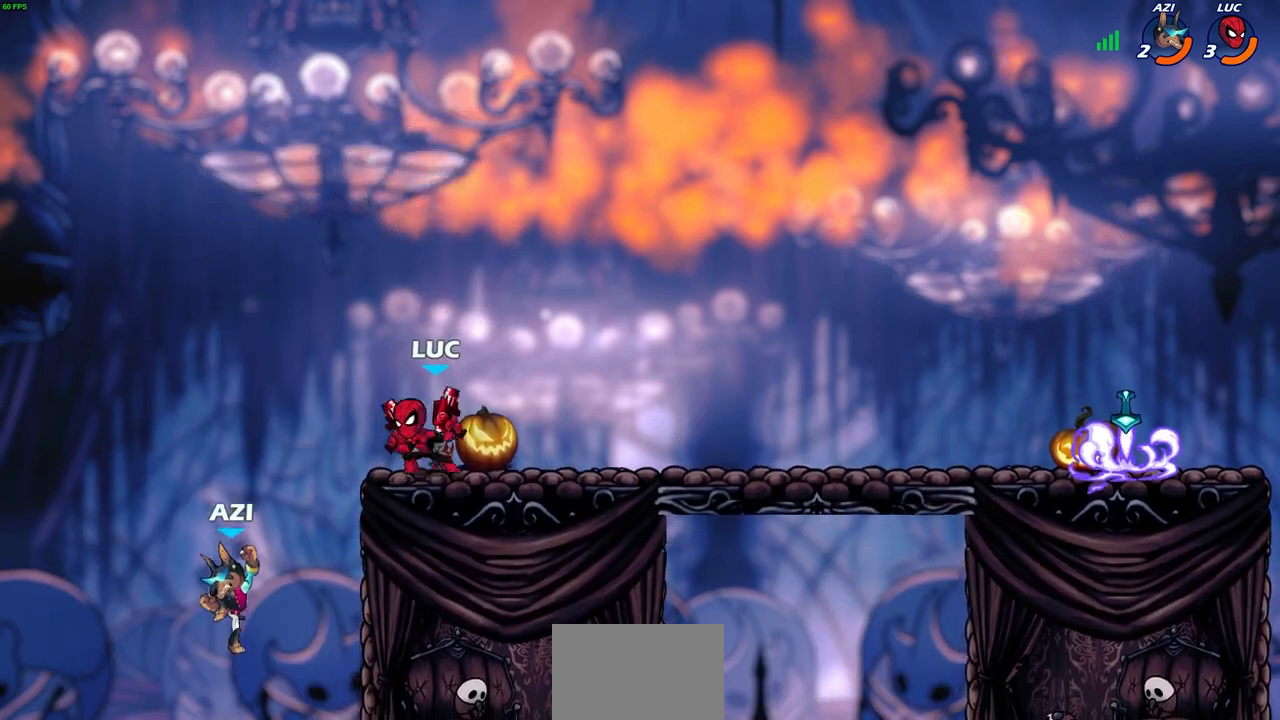
{"buttons": [], "left_stick": "down", "right_stick": "center", "events": [[17, "R2", "down"], [50, "CIRCLE", "down"], [167, "R2", "up"], [450, "CIRCLE", "up"], [450, "left_stick", "down"]]}
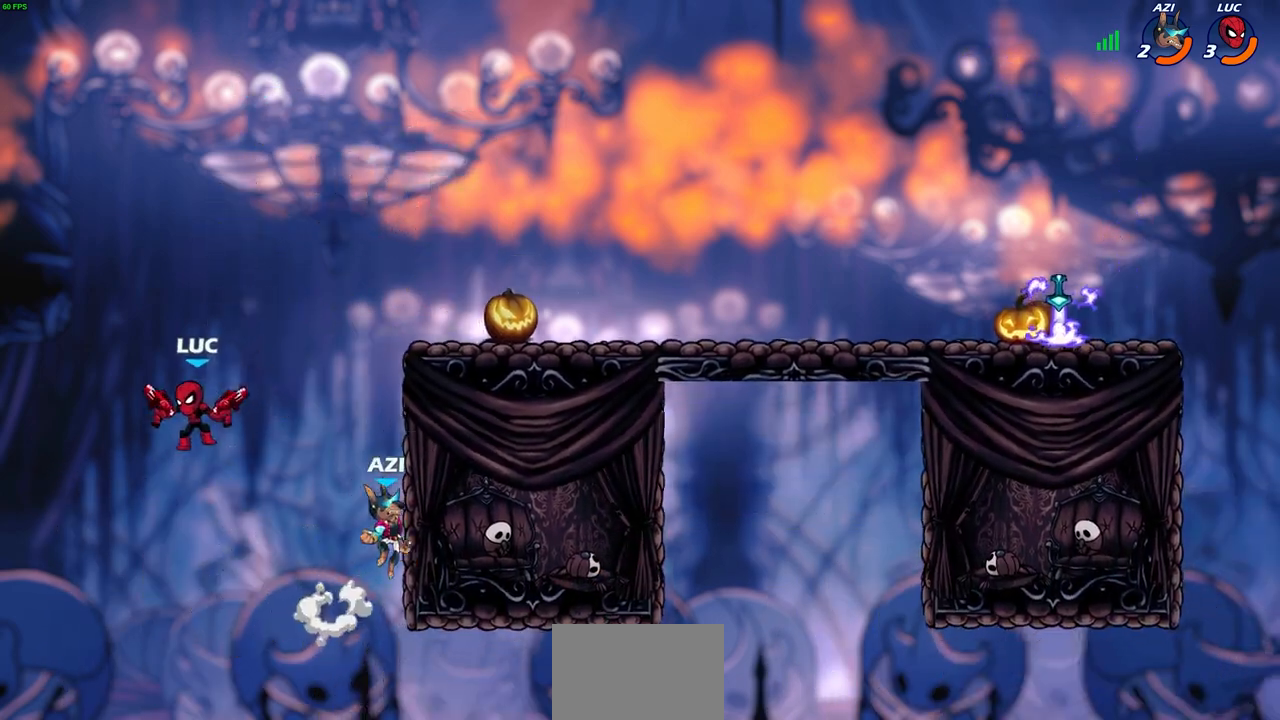
{"buttons": [], "left_stick": "center", "right_stick": "center", "events": [[83, "left_stick", "center"]]}
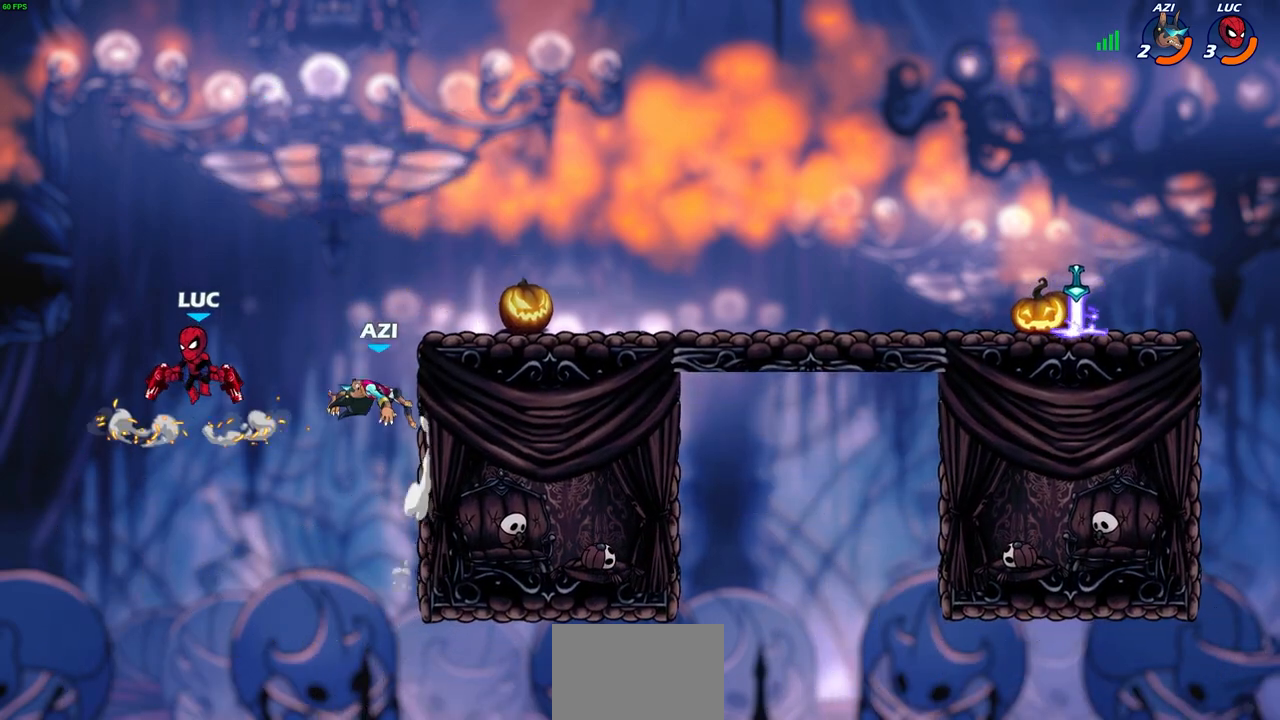
{"buttons": [], "left_stick": "up-right", "right_stick": "center", "events": [[67, "left_stick", "left"], [200, "CROSS", "down"], [400, "CROSS", "up"], [467, "left_stick", "up-right"]]}
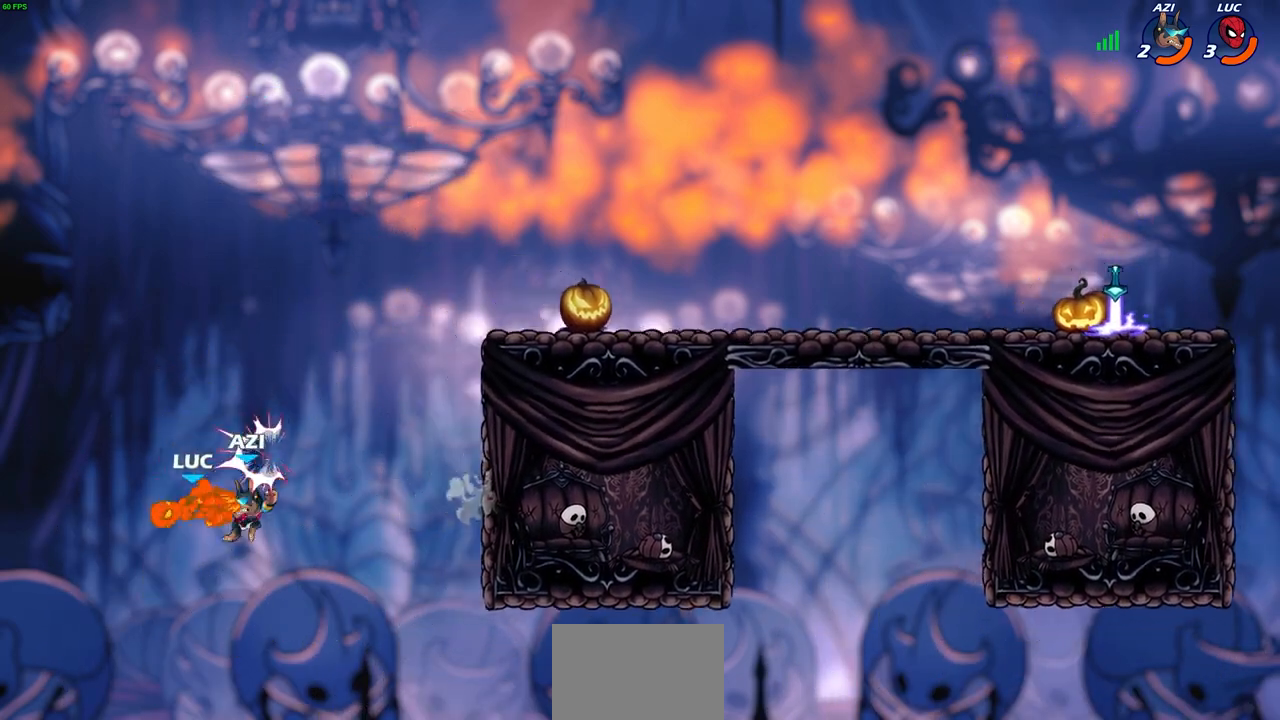
{"buttons": ["CROSS"], "left_stick": "center", "right_stick": "center", "events": [[133, "left_stick", "center"], [400, "CROSS", "down"]]}
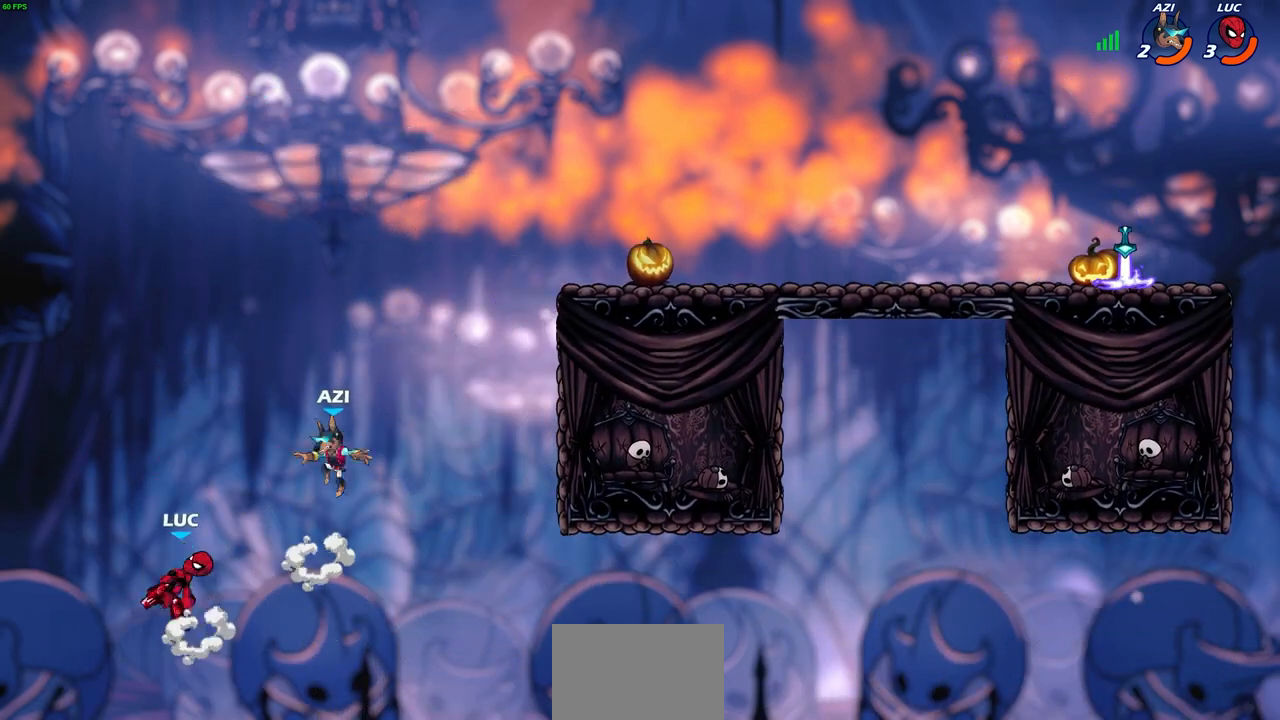
{"buttons": [], "left_stick": "up-right", "right_stick": "center", "events": [[50, "CROSS", "up"], [150, "left_stick", "right"], [233, "CROSS", "down"], [350, "left_stick", "up-right"], [483, "CROSS", "up"]]}
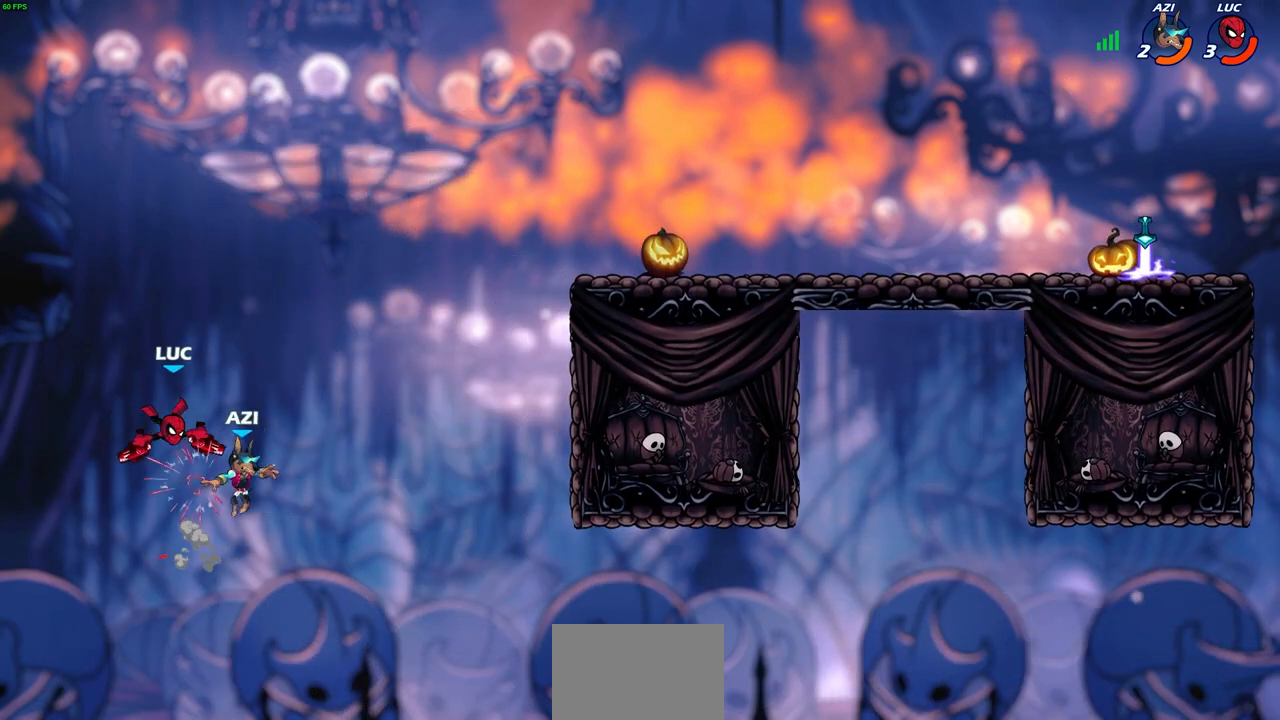
{"buttons": [], "left_stick": "up-left", "right_stick": "center", "events": [[217, "R2", "down"], [417, "R2", "up"], [450, "left_stick", "up-left"]]}
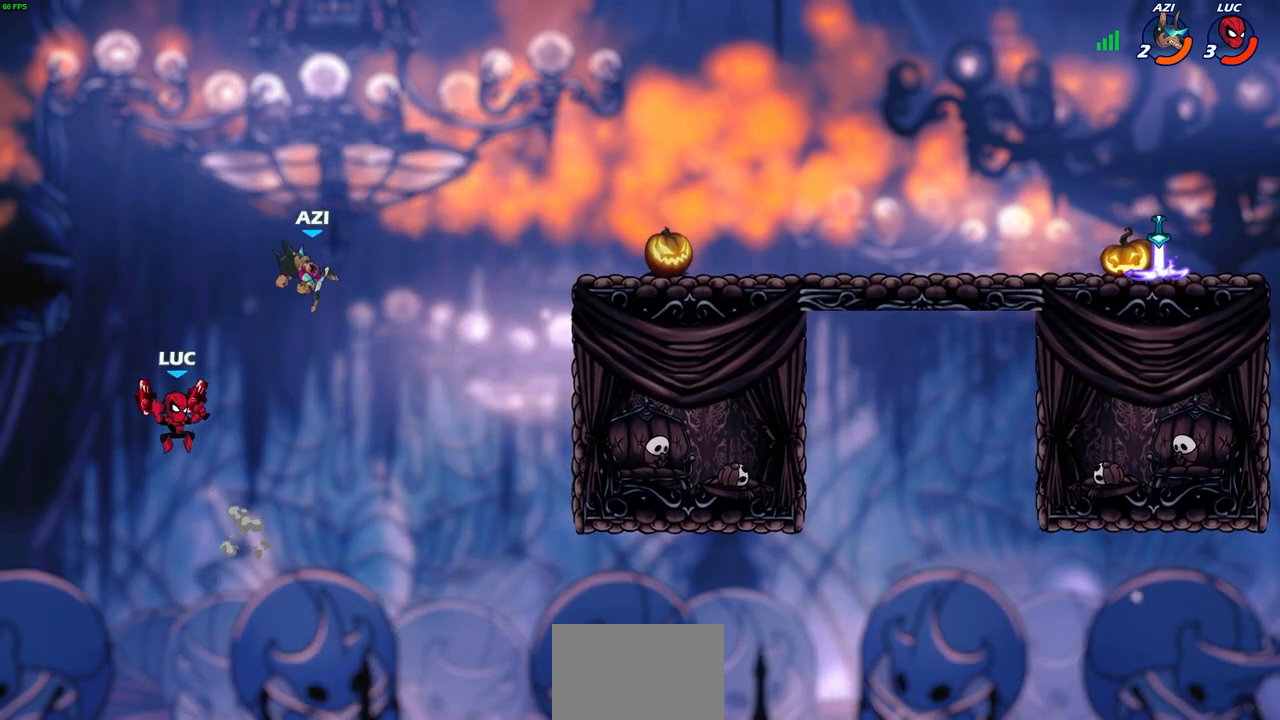
{"buttons": [], "left_stick": "up-right", "right_stick": "center", "events": [[50, "left_stick", "up-right"], [67, "CROSS", "down"], [300, "CROSS", "up"]]}
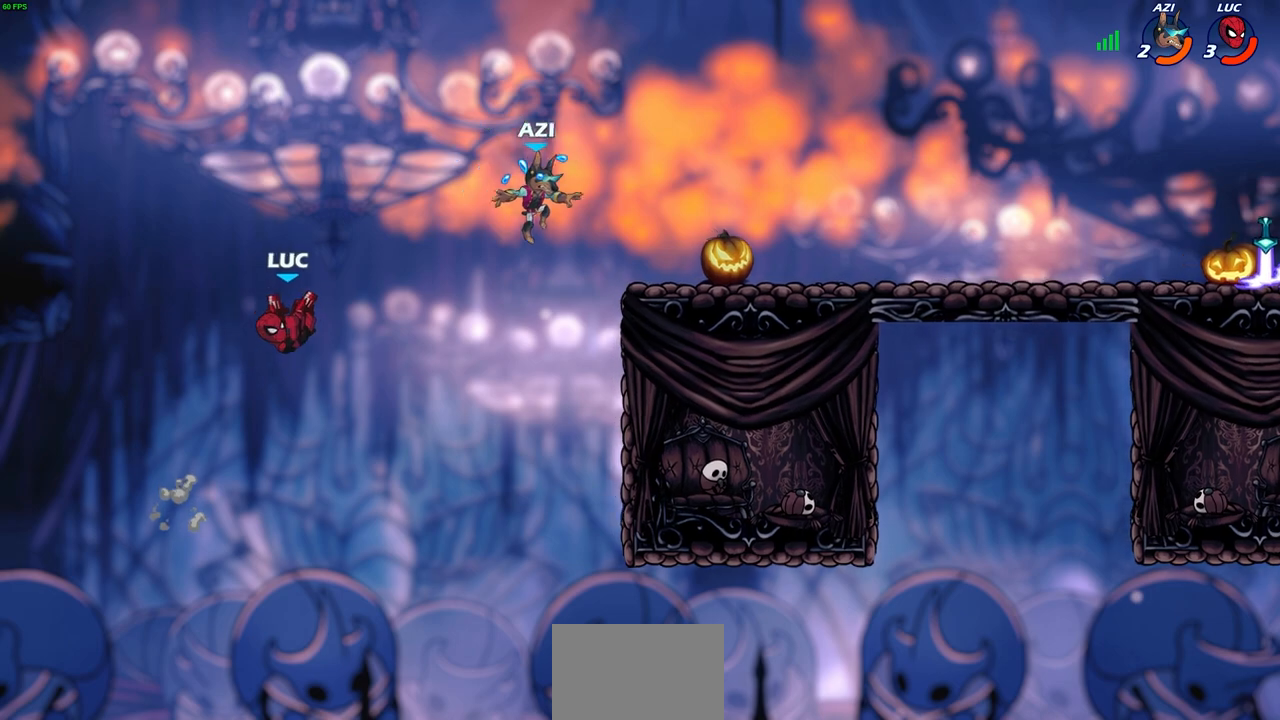
{"buttons": [], "left_stick": "up-right", "right_stick": "center", "events": []}
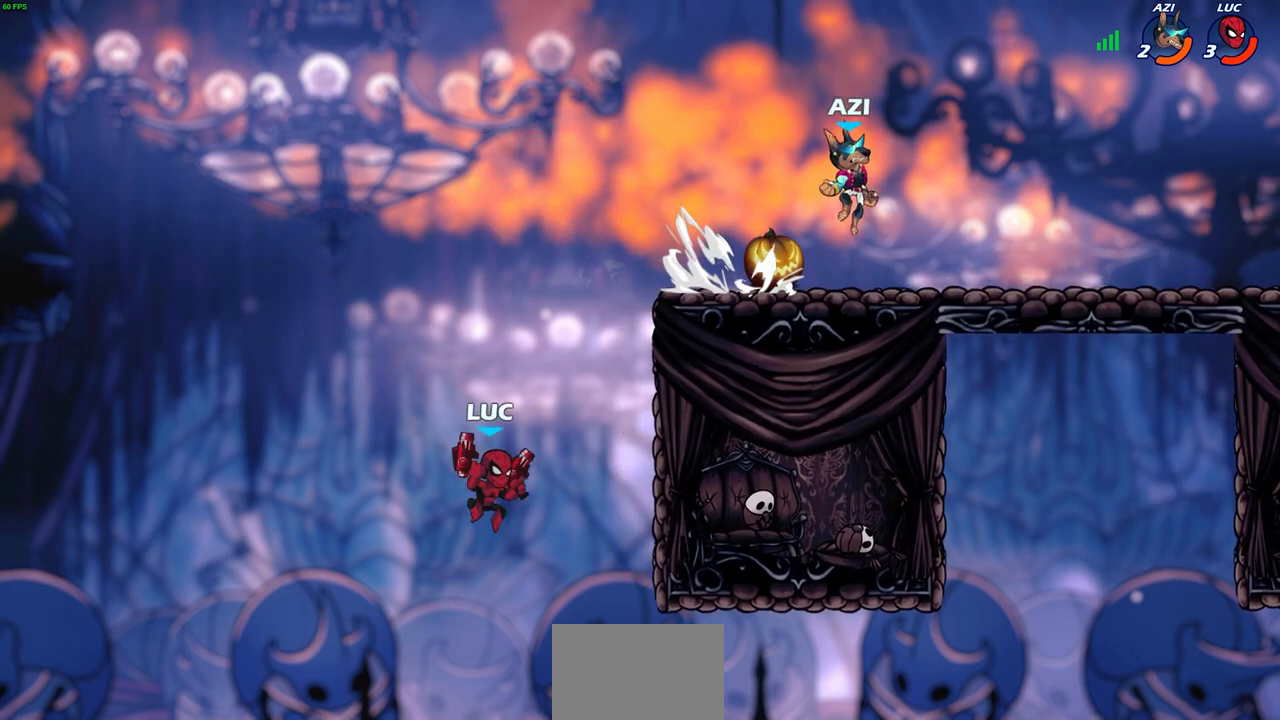
{"buttons": ["CROSS"], "left_stick": "up-left", "right_stick": "center", "events": [[133, "R2", "down"], [383, "R2", "up"], [417, "left_stick", "up-left"], [500, "CROSS", "down"]]}
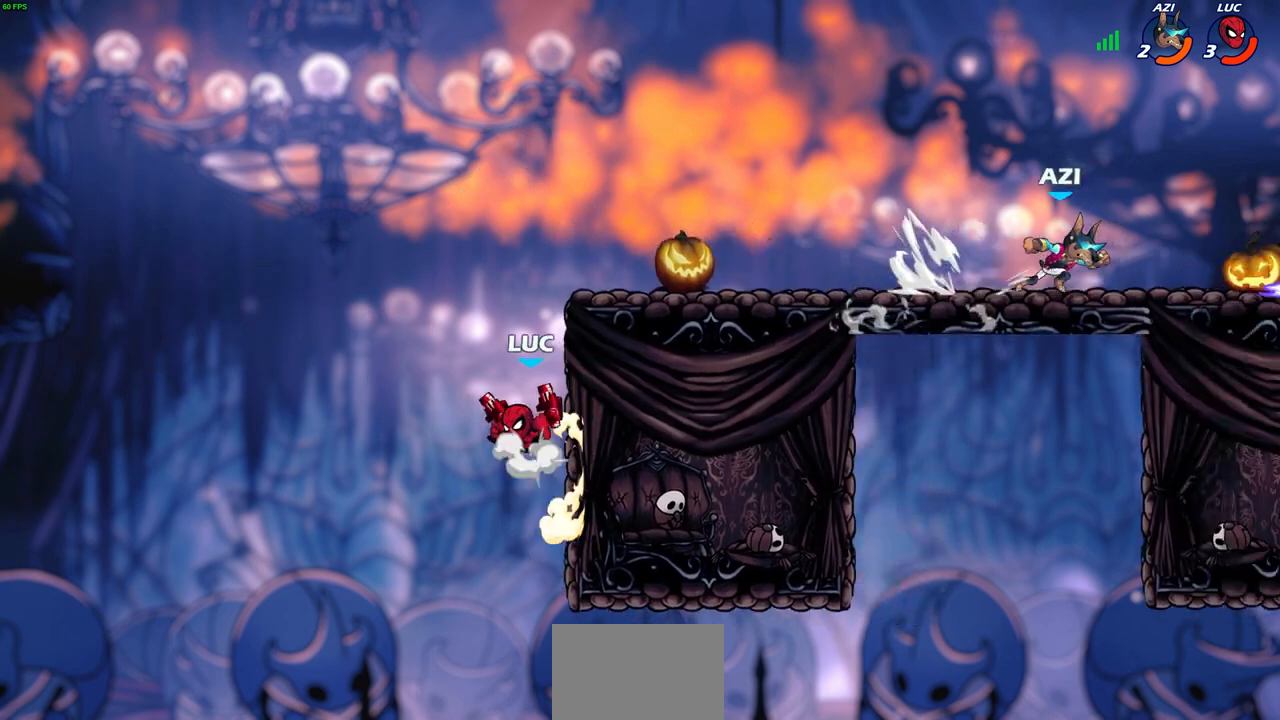
{"buttons": [], "left_stick": "right", "right_stick": "center", "events": [[33, "left_stick", "up-right"], [100, "left_stick", "right"], [133, "CROSS", "up"], [250, "CROSS", "down"], [367, "CROSS", "up"]]}
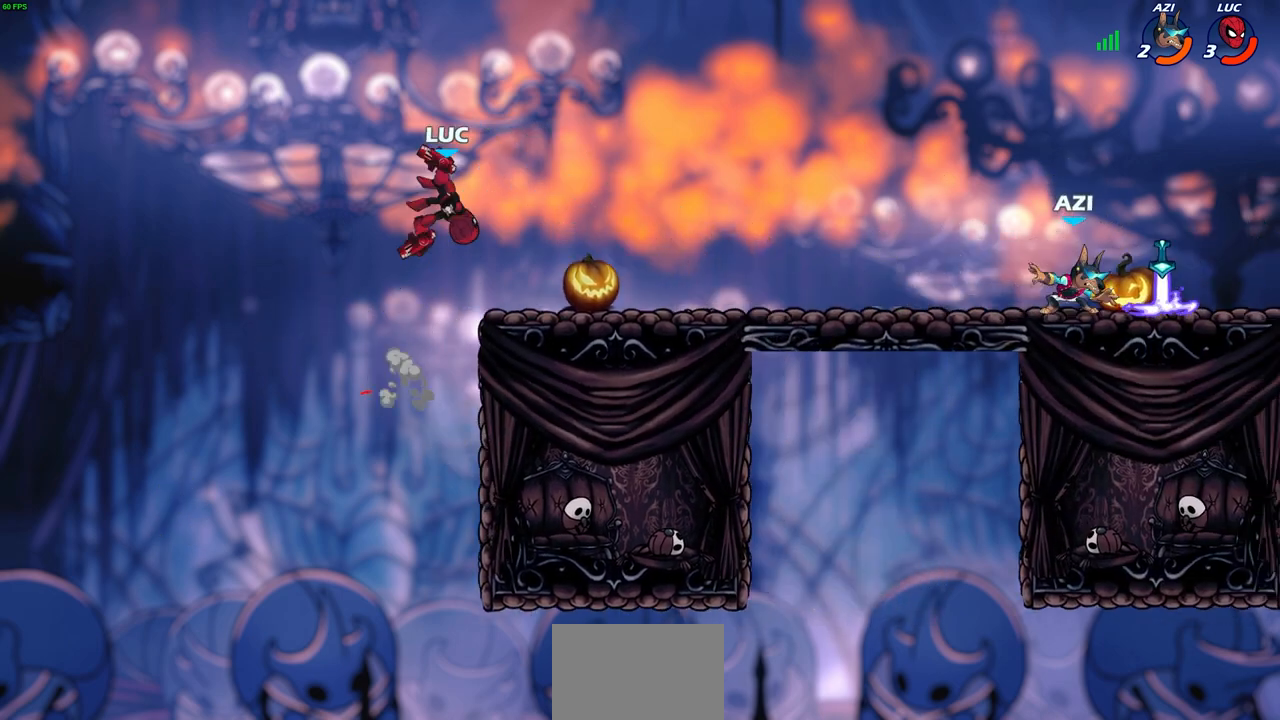
{"buttons": [], "left_stick": "center", "right_stick": "center", "events": [[50, "left_stick", "down-right"], [167, "R1", "down"], [217, "R1", "up"], [217, "left_stick", "center"]]}
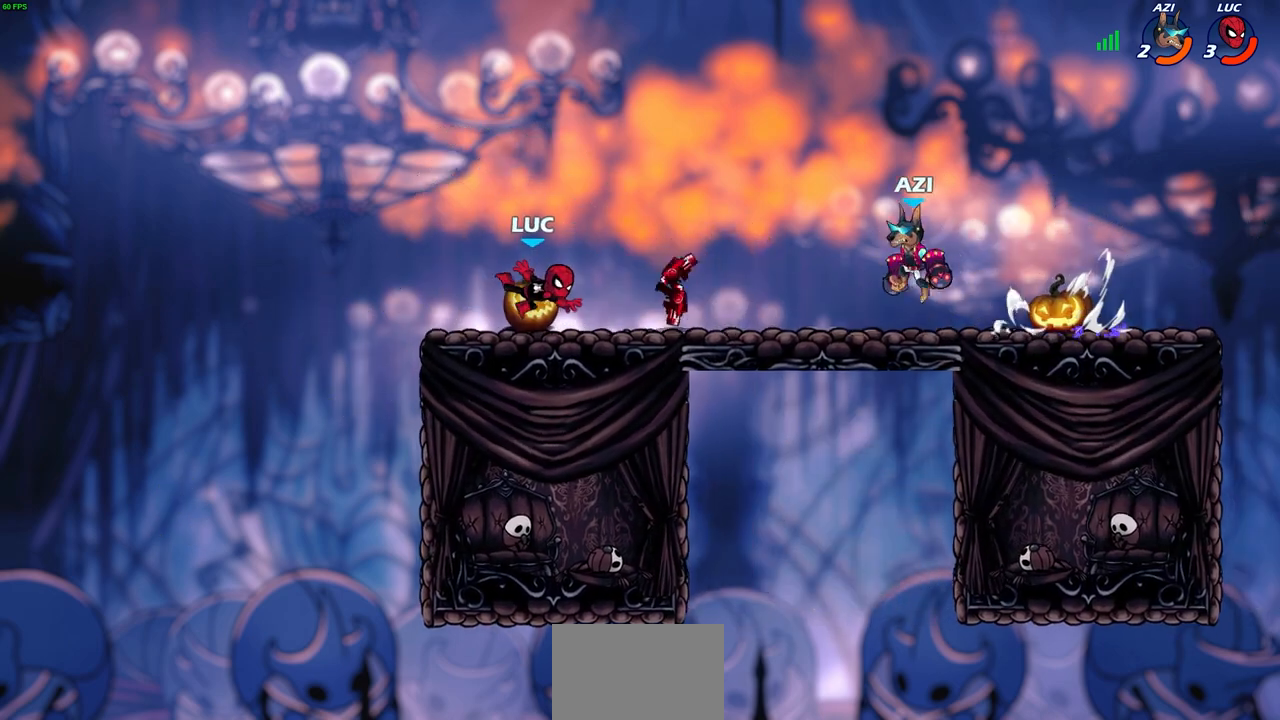
{"buttons": [], "left_stick": "right", "right_stick": "center", "events": [[17, "left_stick", "right"], [117, "R2", "down"], [217, "left_stick", "up-left"], [267, "R2", "up"], [350, "left_stick", "right"]]}
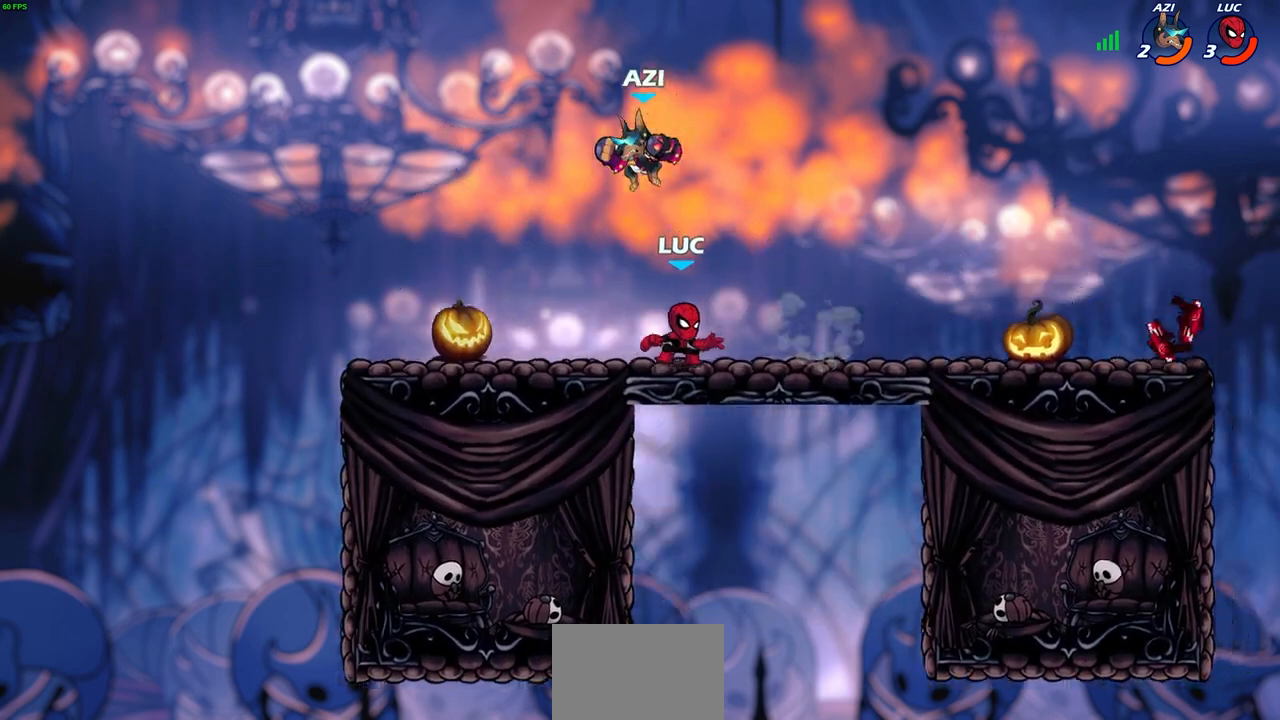
{"buttons": [], "left_stick": "left", "right_stick": "center", "events": [[33, "R2", "down"], [200, "R2", "up"], [350, "left_stick", "up-left"], [500, "left_stick", "left"]]}
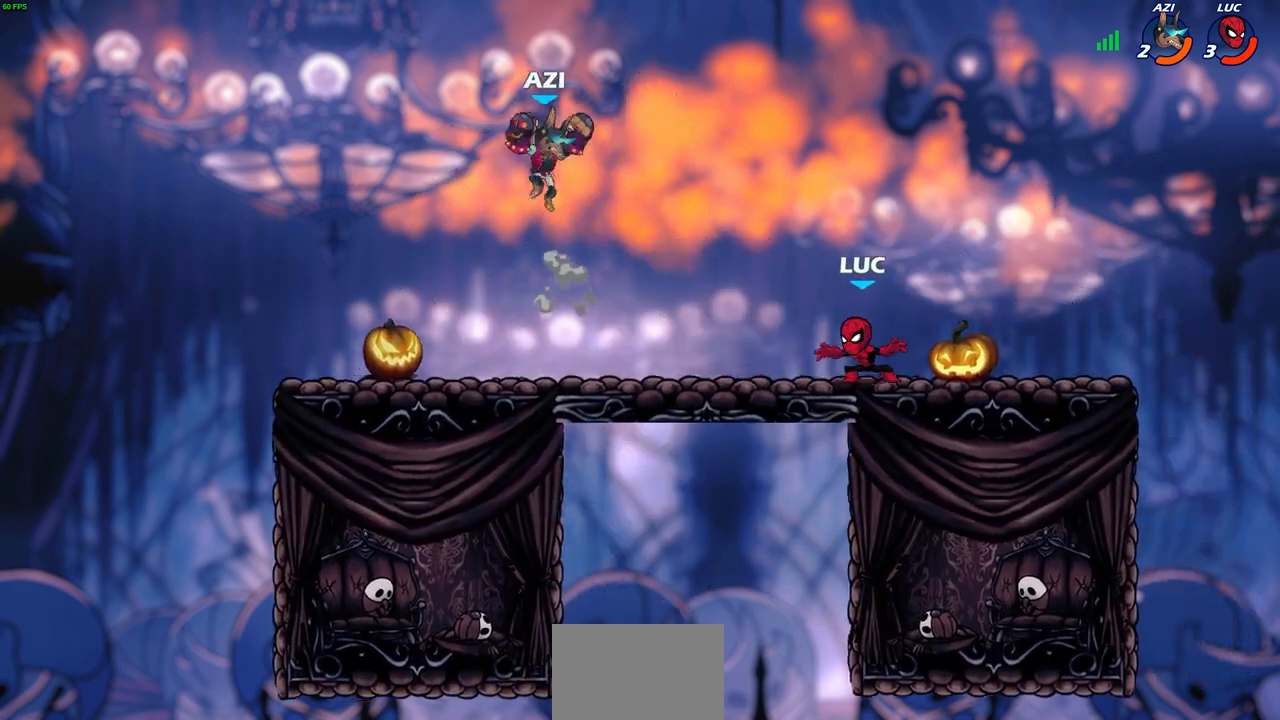
{"buttons": [], "left_stick": "center", "right_stick": "center", "events": [[133, "R2", "down"], [200, "CROSS", "down"], [233, "SQUARE", "down"], [267, "left_stick", "center"], [300, "right_stick", "down"], [333, "R2", "up"], [367, "right_stick", "center"], [383, "CROSS", "up"], [383, "SQUARE", "up"]]}
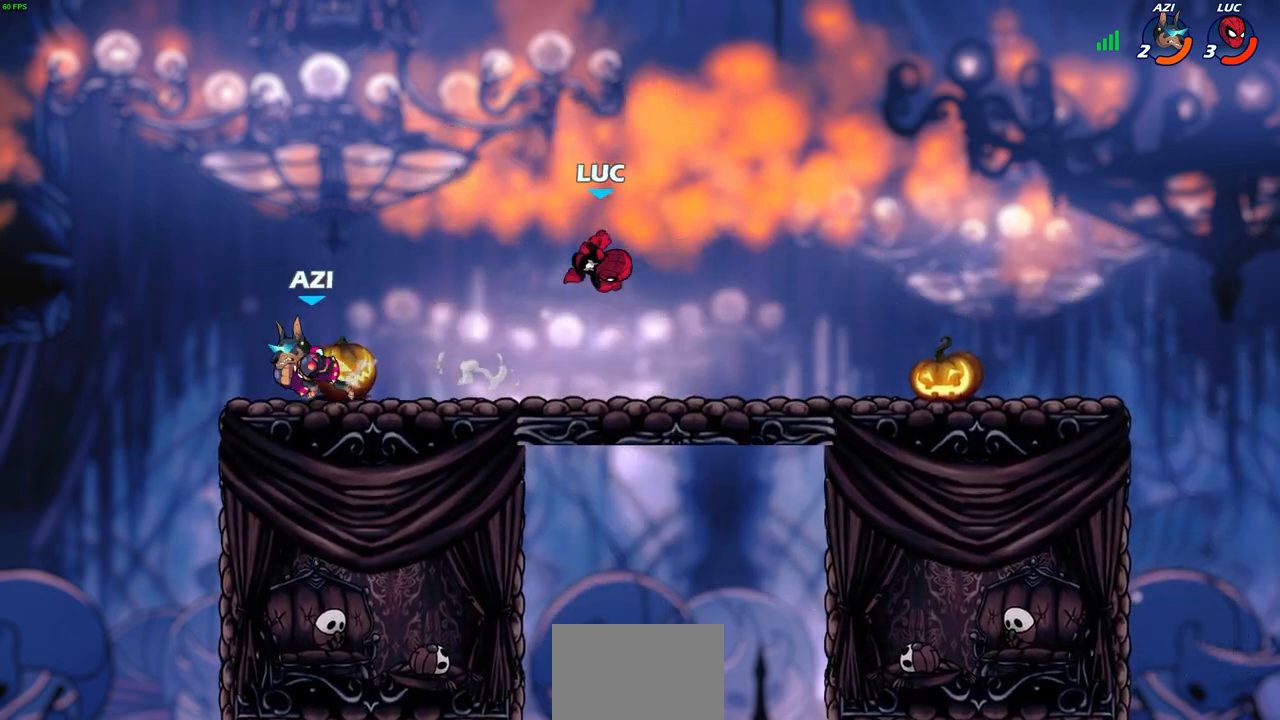
{"buttons": [], "left_stick": "right", "right_stick": "center", "events": [[100, "left_stick", "right"]]}
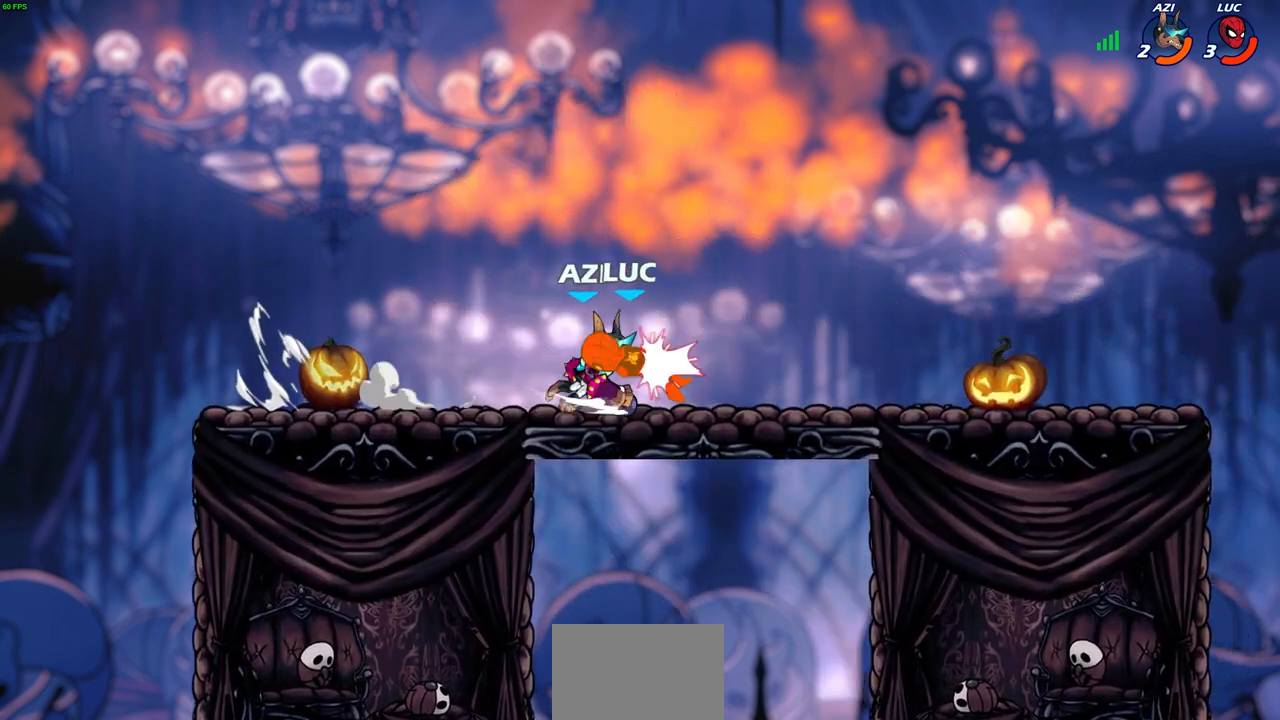
{"buttons": ["R2"], "left_stick": "down-right", "right_stick": "center", "events": [[150, "left_stick", "up-left"], [317, "left_stick", "down-left"], [417, "R2", "down"], [433, "left_stick", "down-right"]]}
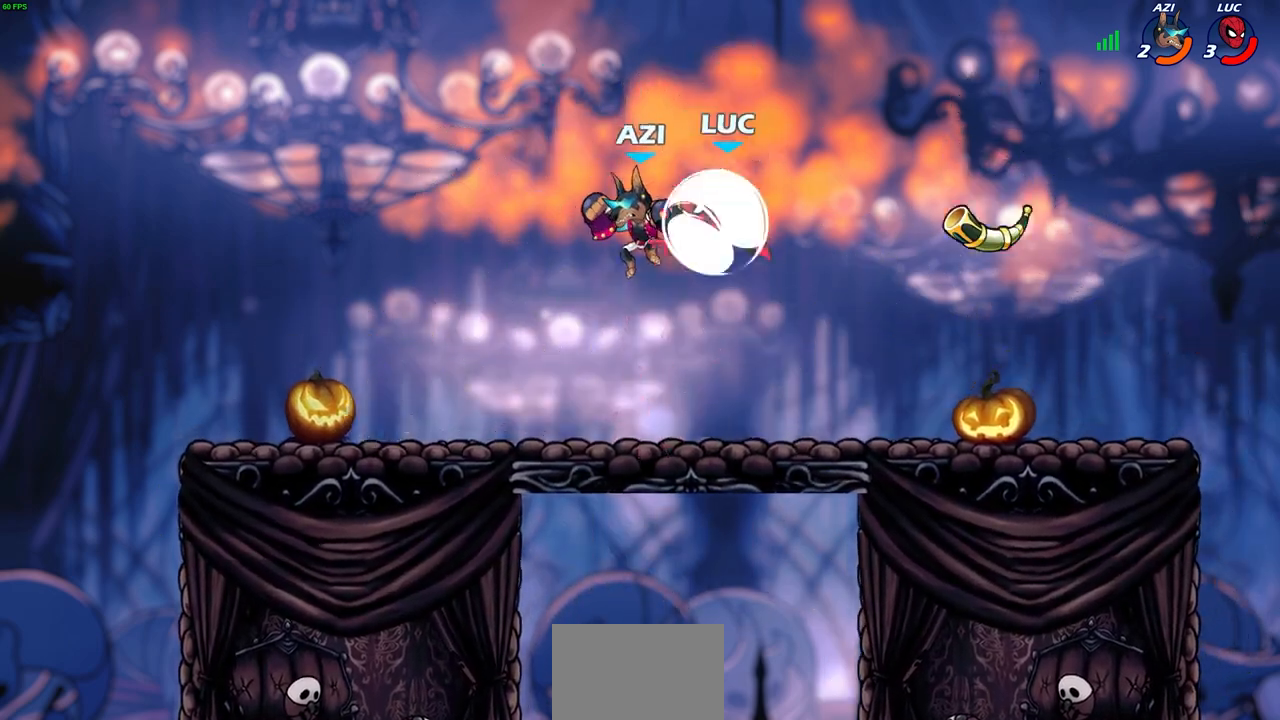
{"buttons": ["CROSS"], "left_stick": "up-right", "right_stick": "center", "events": [[233, "R2", "up"], [317, "left_stick", "down"], [433, "CROSS", "down"], [483, "left_stick", "up-right"]]}
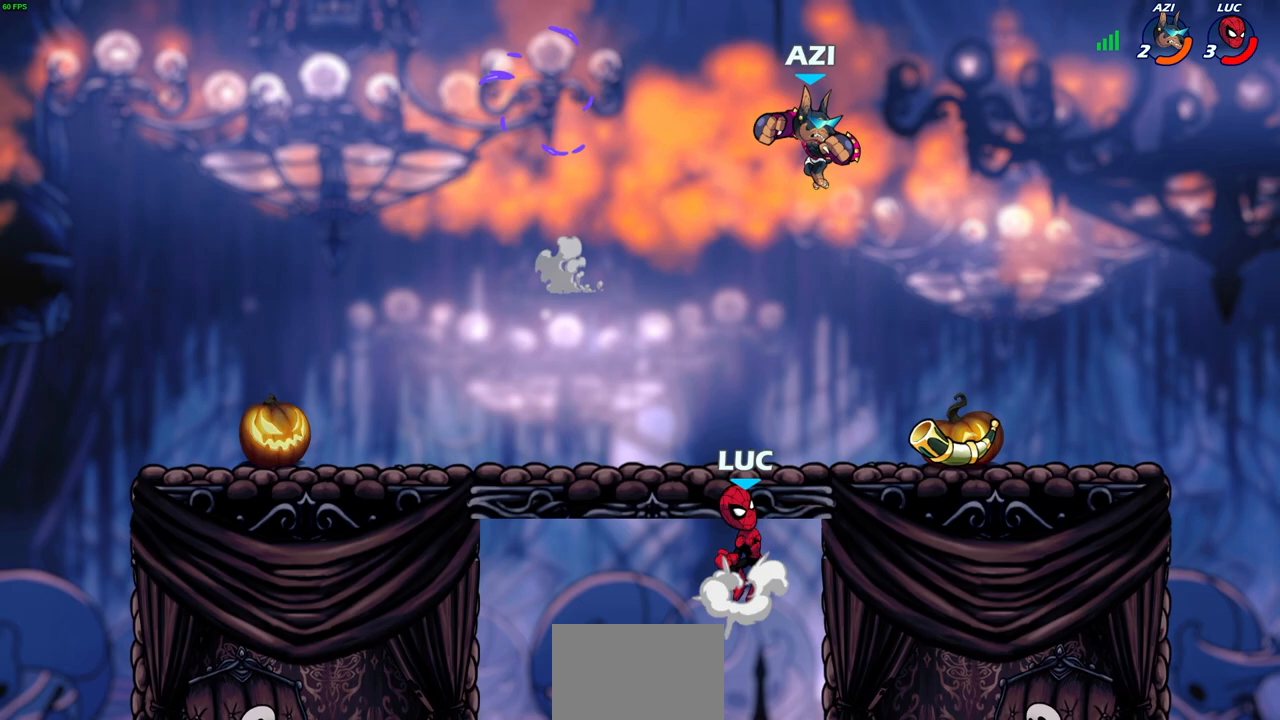
{"buttons": [], "left_stick": "up-right", "right_stick": "center", "events": [[33, "CIRCLE", "down"], [33, "left_stick", "up"], [50, "CROSS", "up"], [183, "left_stick", "up-right"], [233, "CIRCLE", "up"]]}